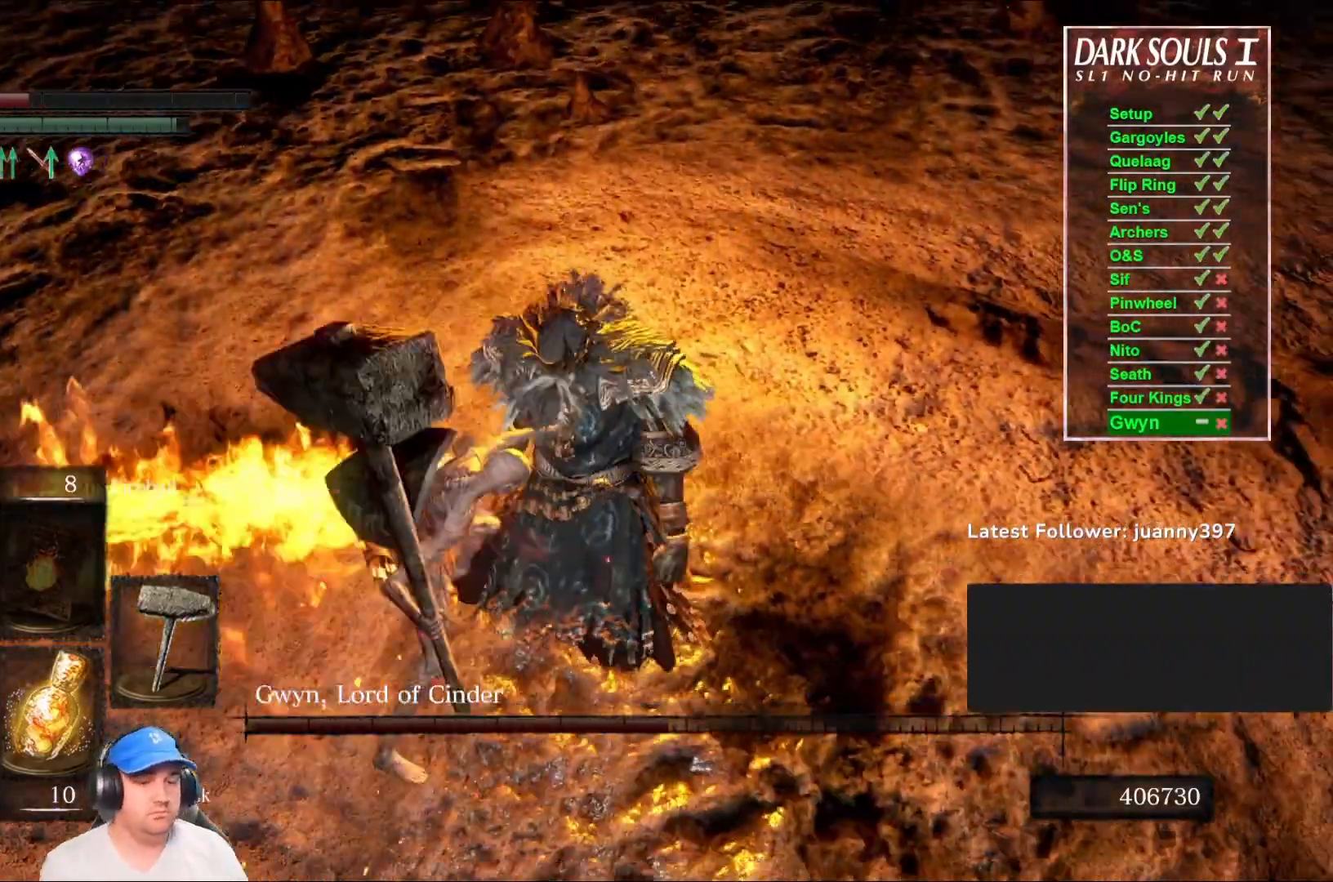
Gameplay with a controller (Xbox layout); each line is a JSON object with the inputs held at the frame after it. "events" lists button and stick changes between this image and that frame as [ms after this image, input, new state], when the widget could be followed in between. Not read: SHARE.
{"buttons": [], "left_stick": "center", "right_stick": "center", "events": []}
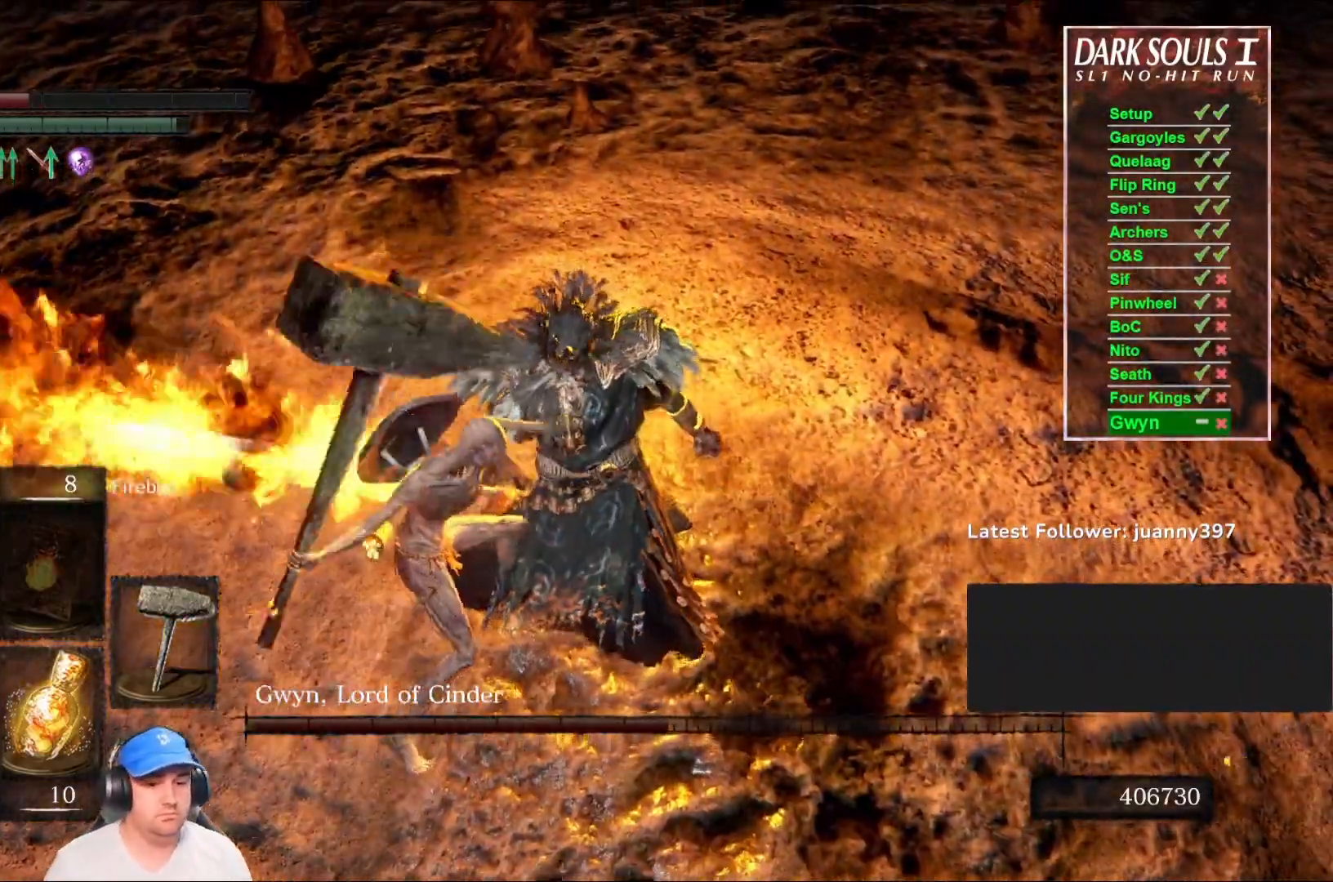
{"buttons": [], "left_stick": "center", "right_stick": "center", "events": []}
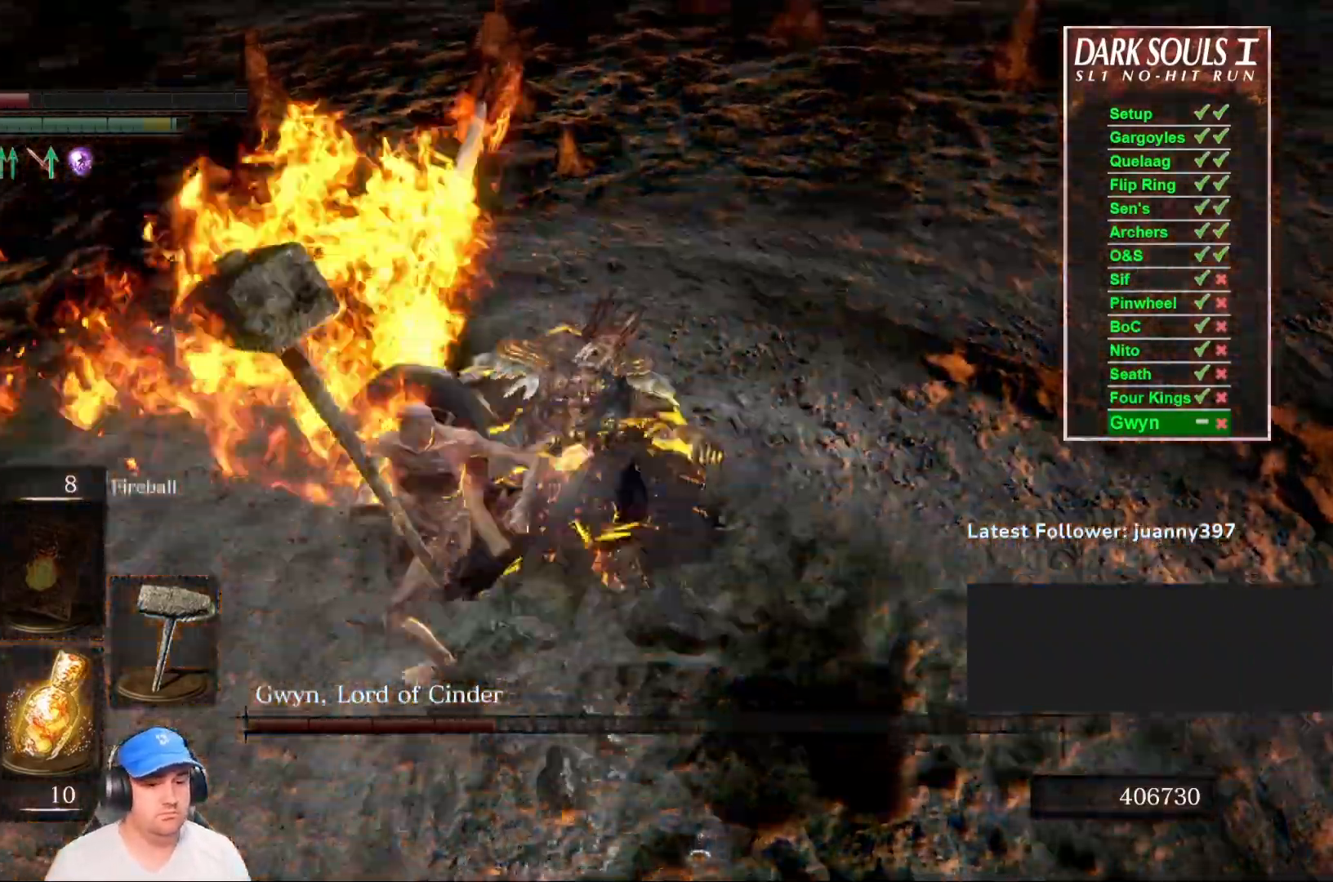
{"buttons": [], "left_stick": "center", "right_stick": "center", "events": [[400, "R3", "down"], [500, "R3", "up"]]}
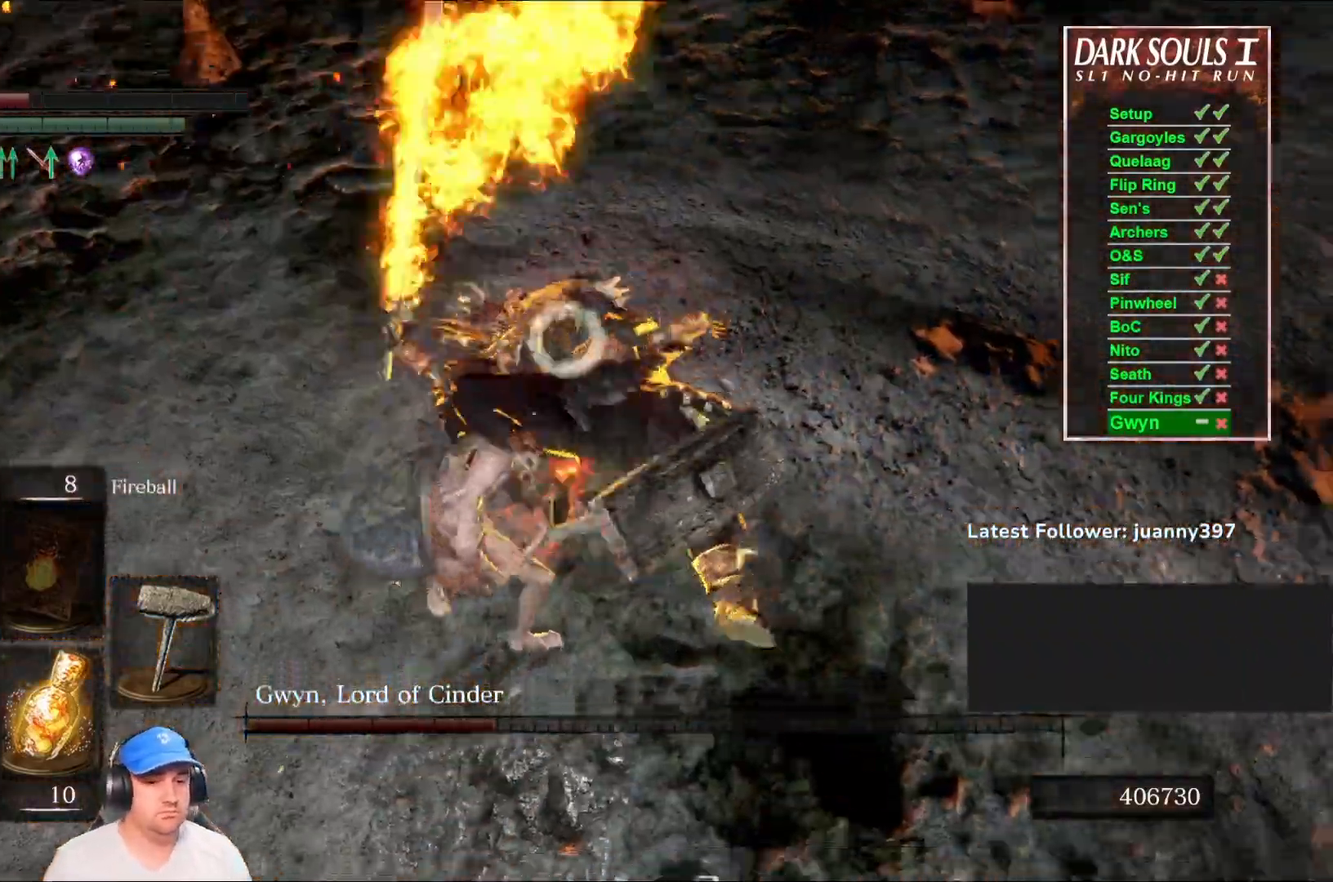
{"buttons": [], "left_stick": "right", "right_stick": "center", "events": [[200, "left_stick", "right"]]}
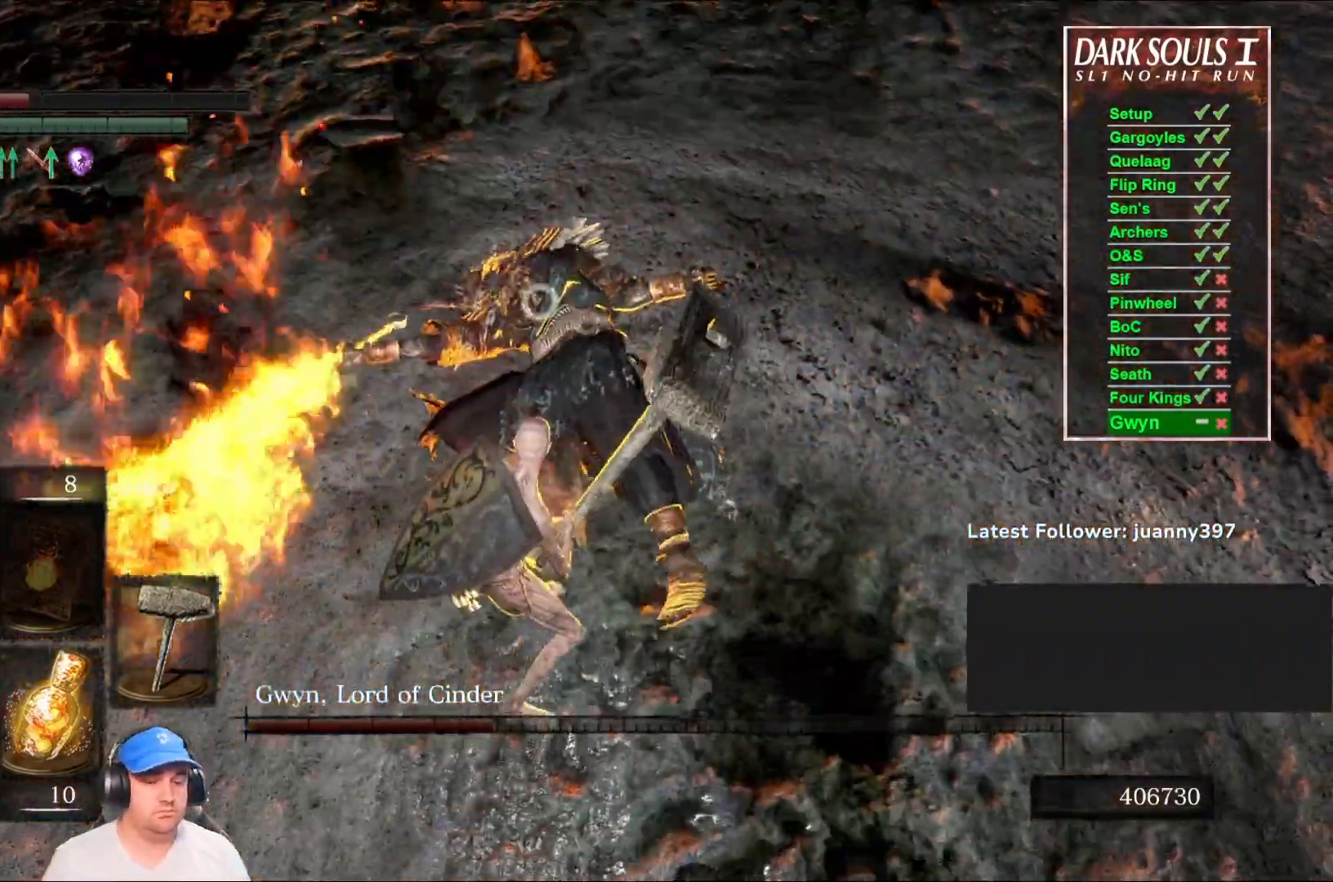
{"buttons": [], "left_stick": "right", "right_stick": "center", "events": []}
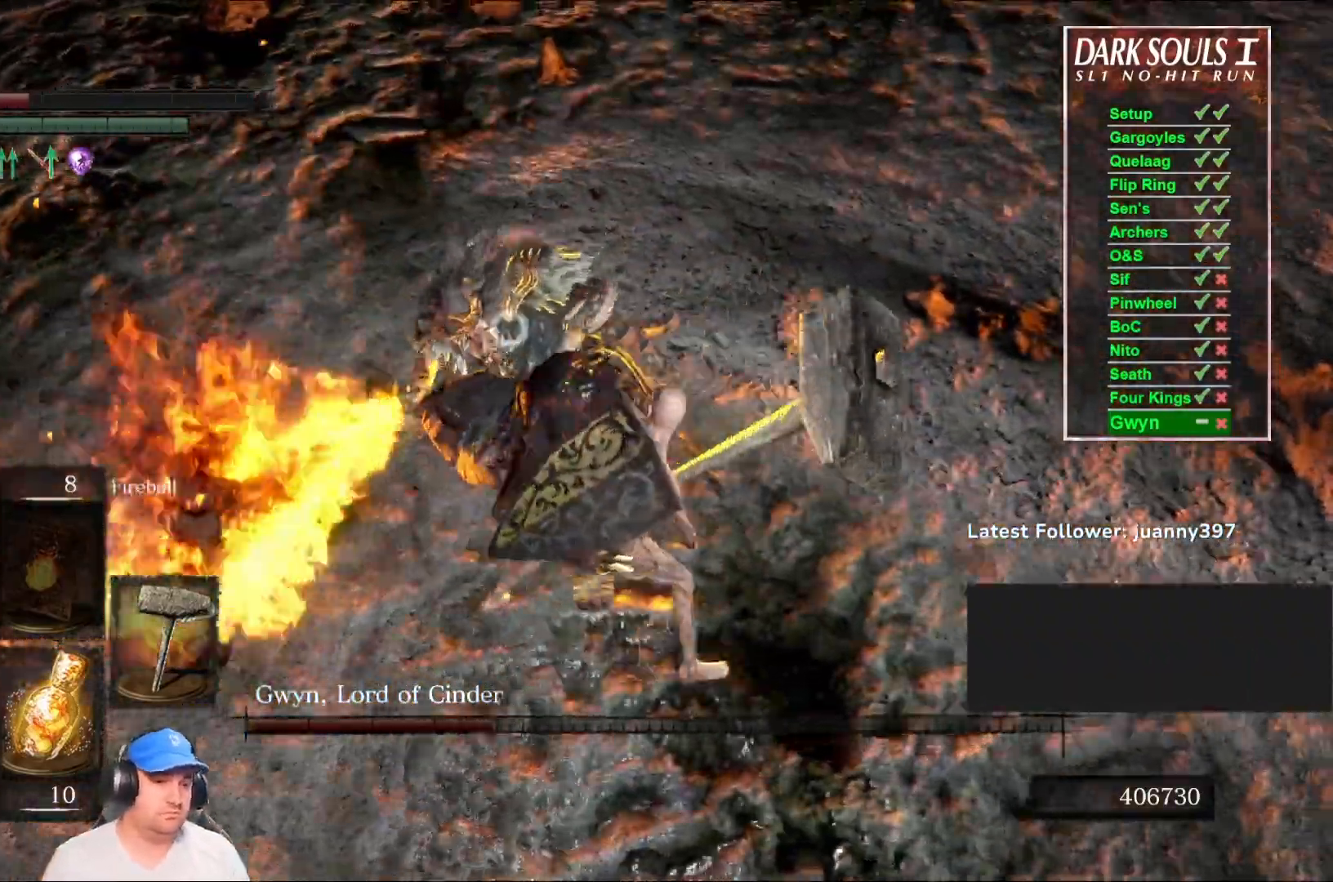
{"buttons": [], "left_stick": "right", "right_stick": "center", "events": [[100, "Y", "down"], [200, "Y", "up"]]}
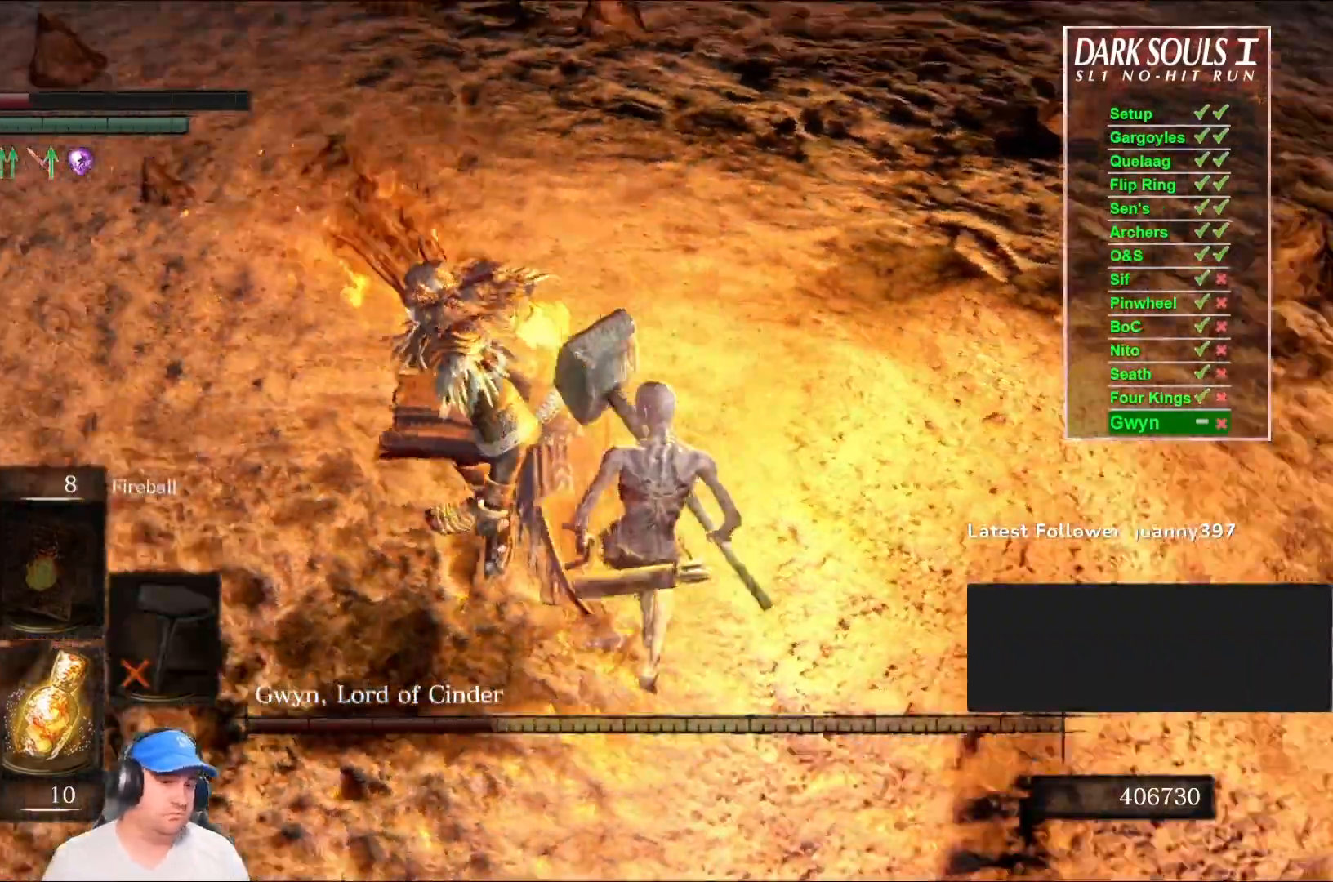
{"buttons": [], "left_stick": "center", "right_stick": "center", "events": [[200, "left_stick", "up"], [267, "left_stick", "center"]]}
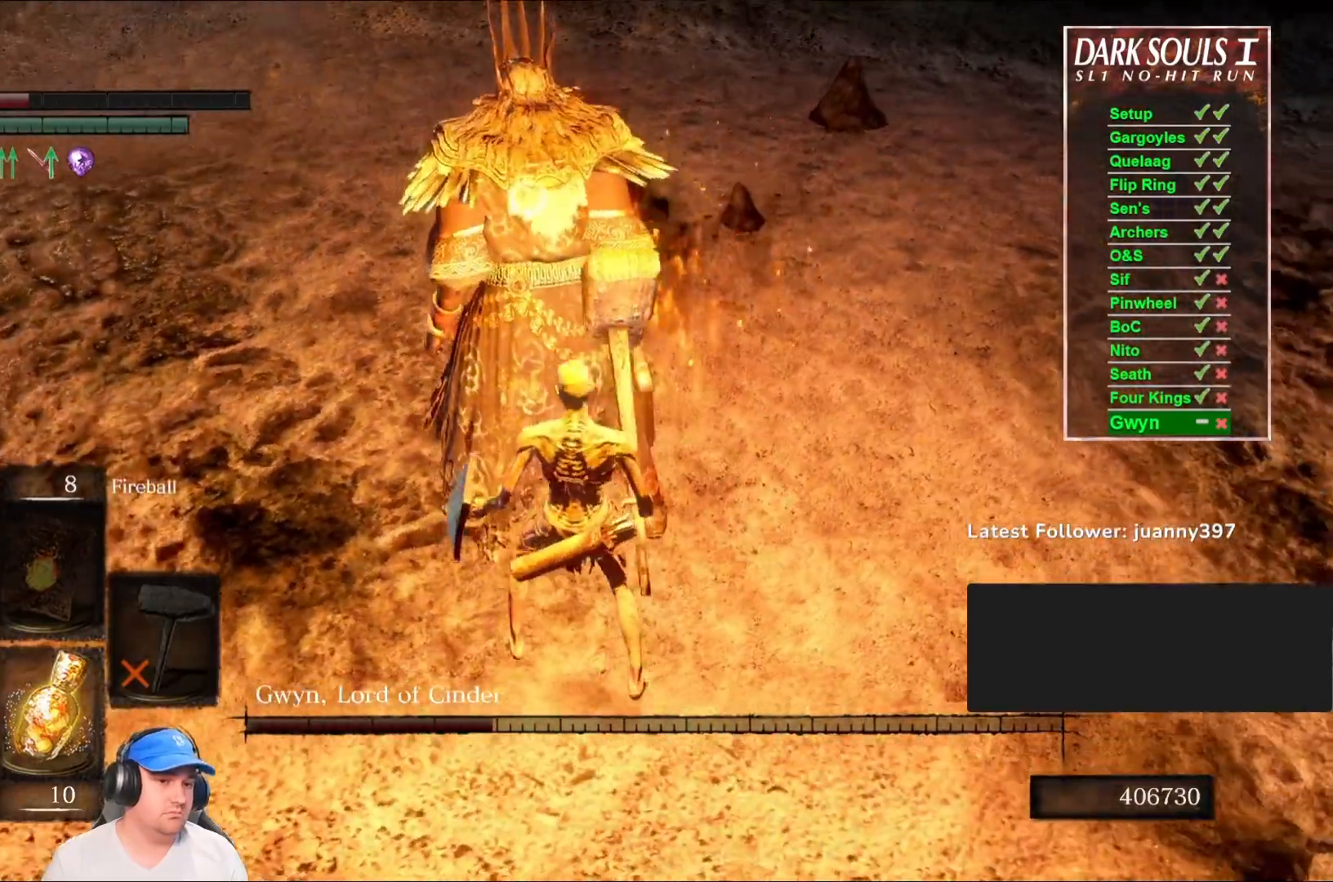
{"buttons": ["B"], "left_stick": "down", "right_stick": "center", "events": [[67, "left_stick", "up"], [300, "left_stick", "center"], [500, "B", "down"], [500, "left_stick", "down"]]}
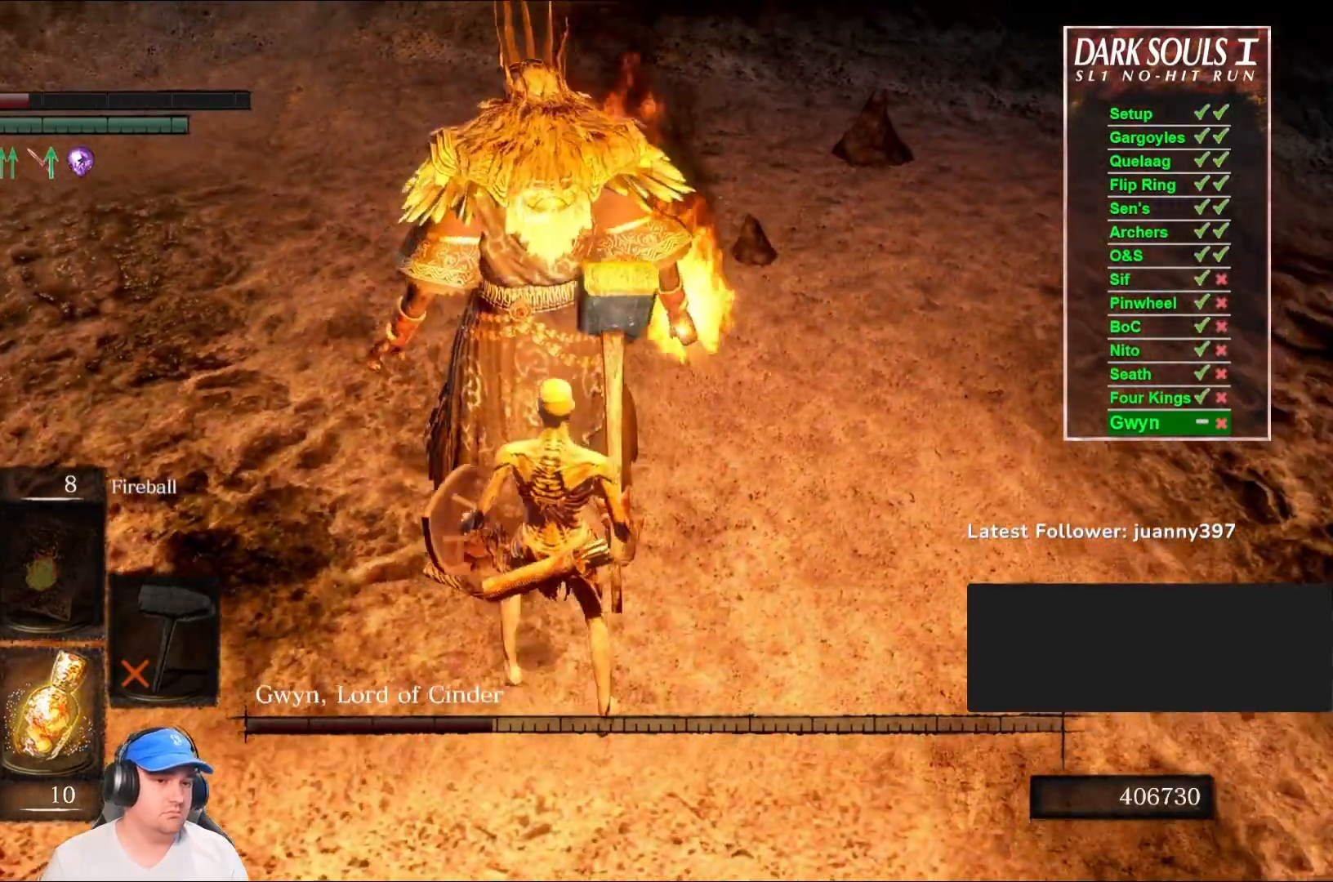
{"buttons": [], "left_stick": "down", "right_stick": "center", "events": [[100, "B", "up"]]}
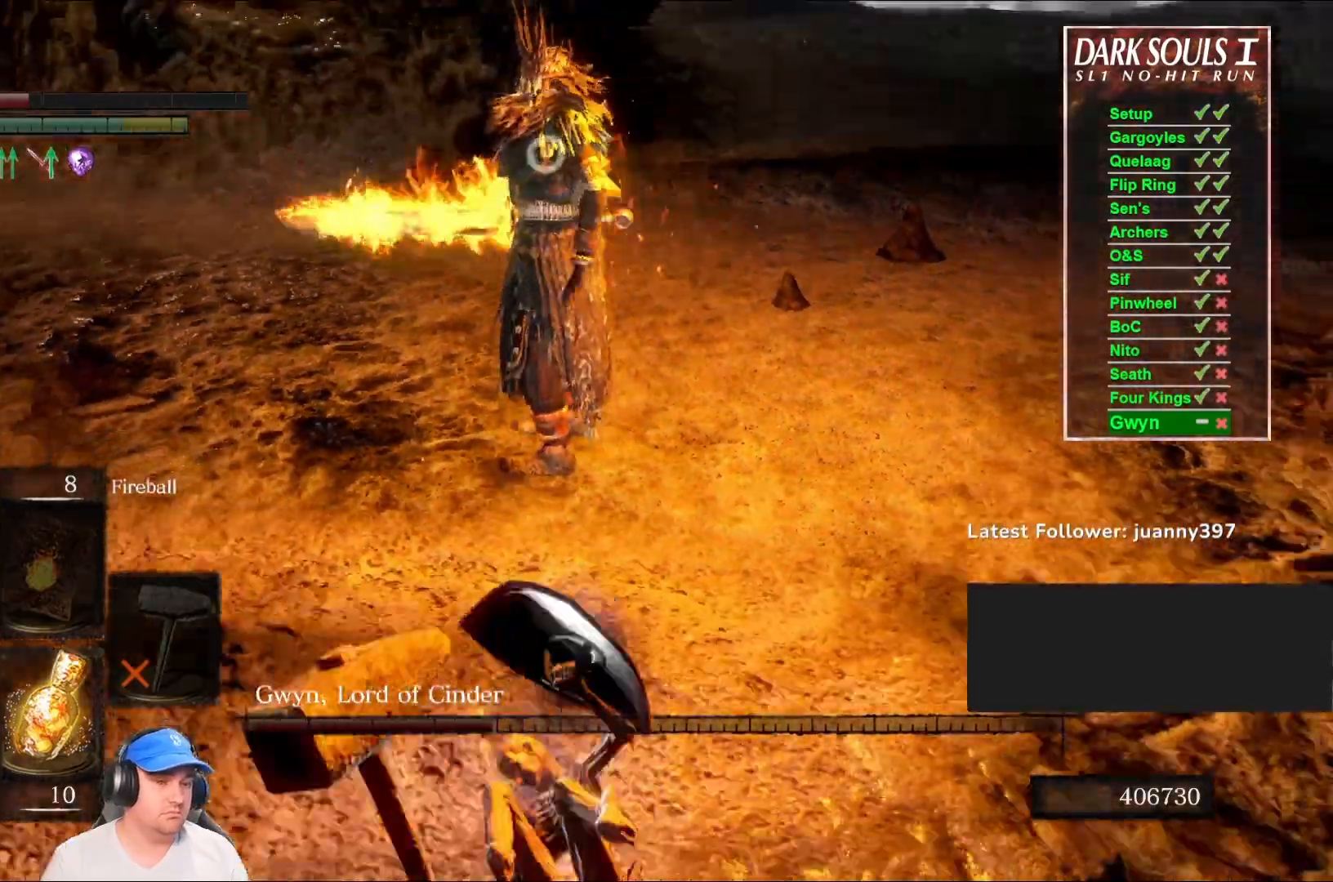
{"buttons": [], "left_stick": "down", "right_stick": "center", "events": [[200, "B", "down"], [333, "B", "up"]]}
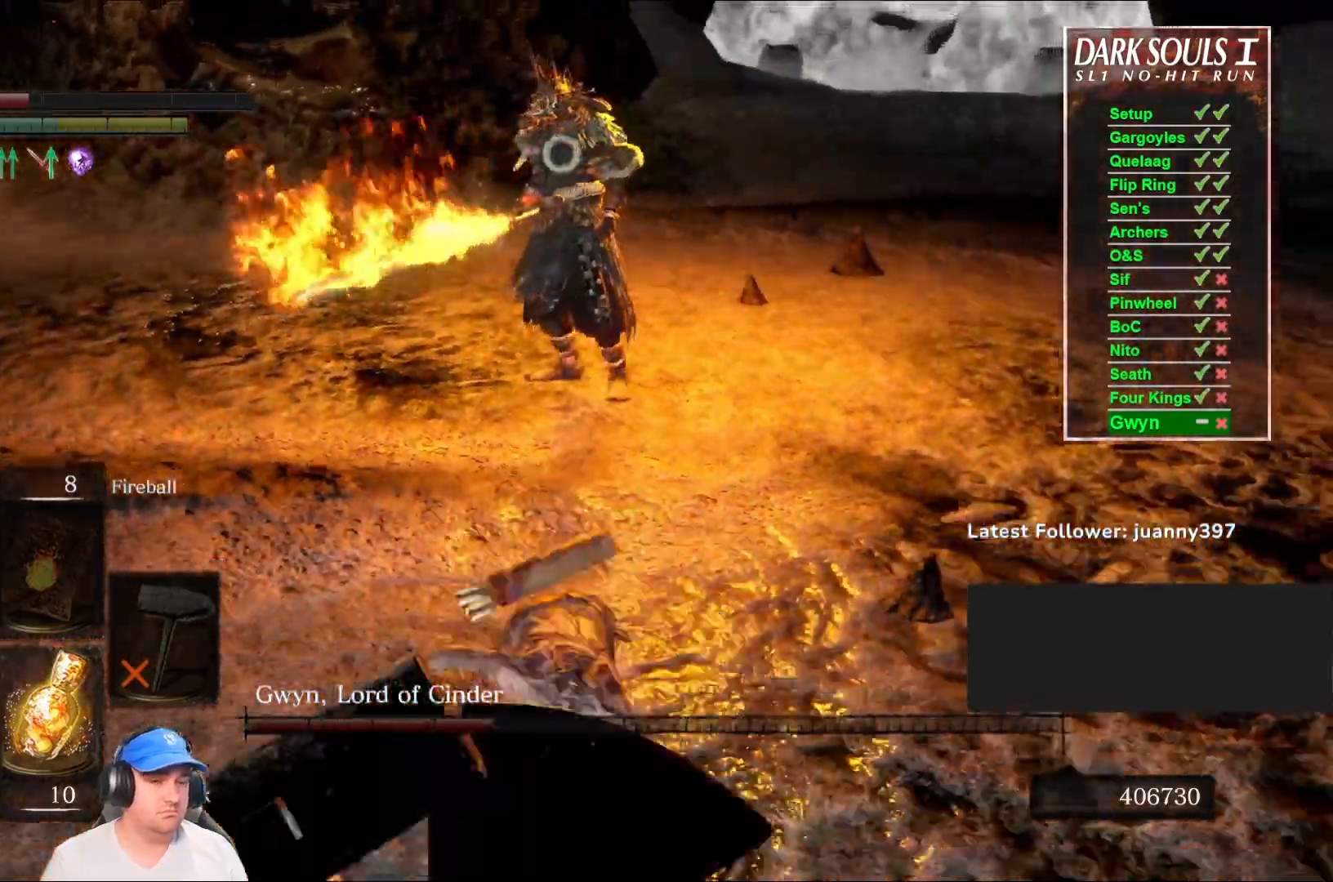
{"buttons": ["B"], "left_stick": "down", "right_stick": "center", "events": [[467, "B", "down"]]}
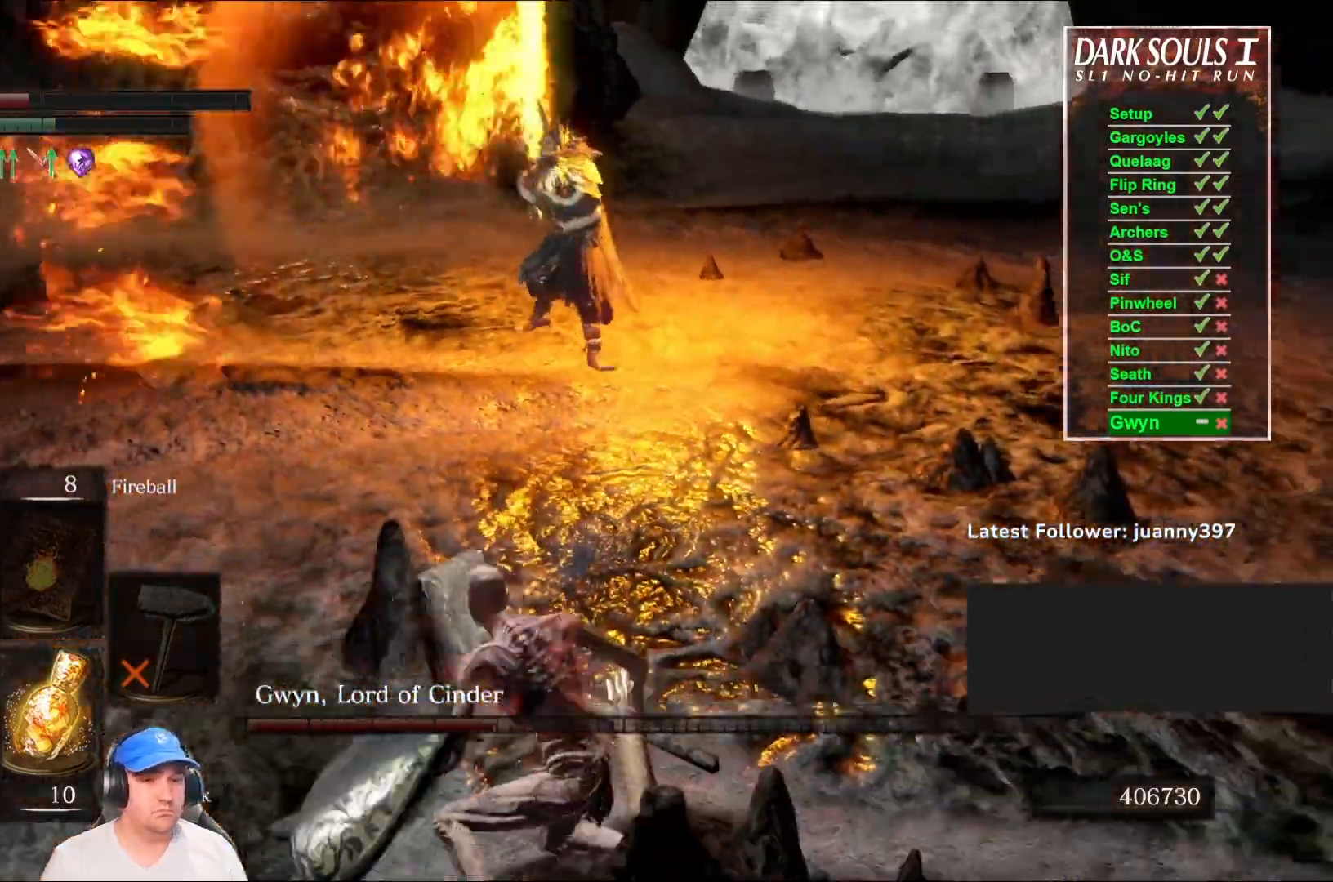
{"buttons": [], "left_stick": "down", "right_stick": "center", "events": [[100, "B", "up"]]}
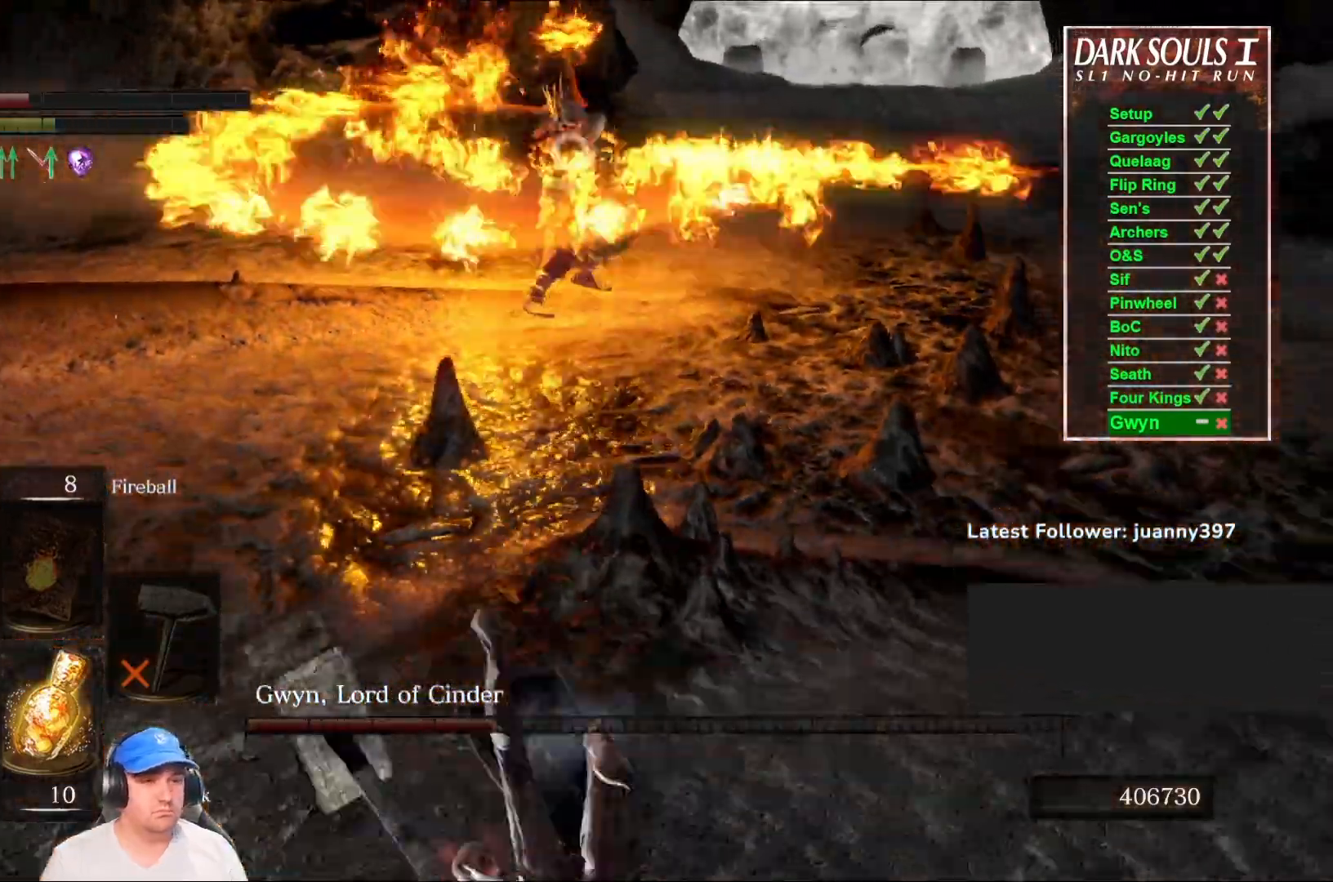
{"buttons": [], "left_stick": "down", "right_stick": "center", "events": []}
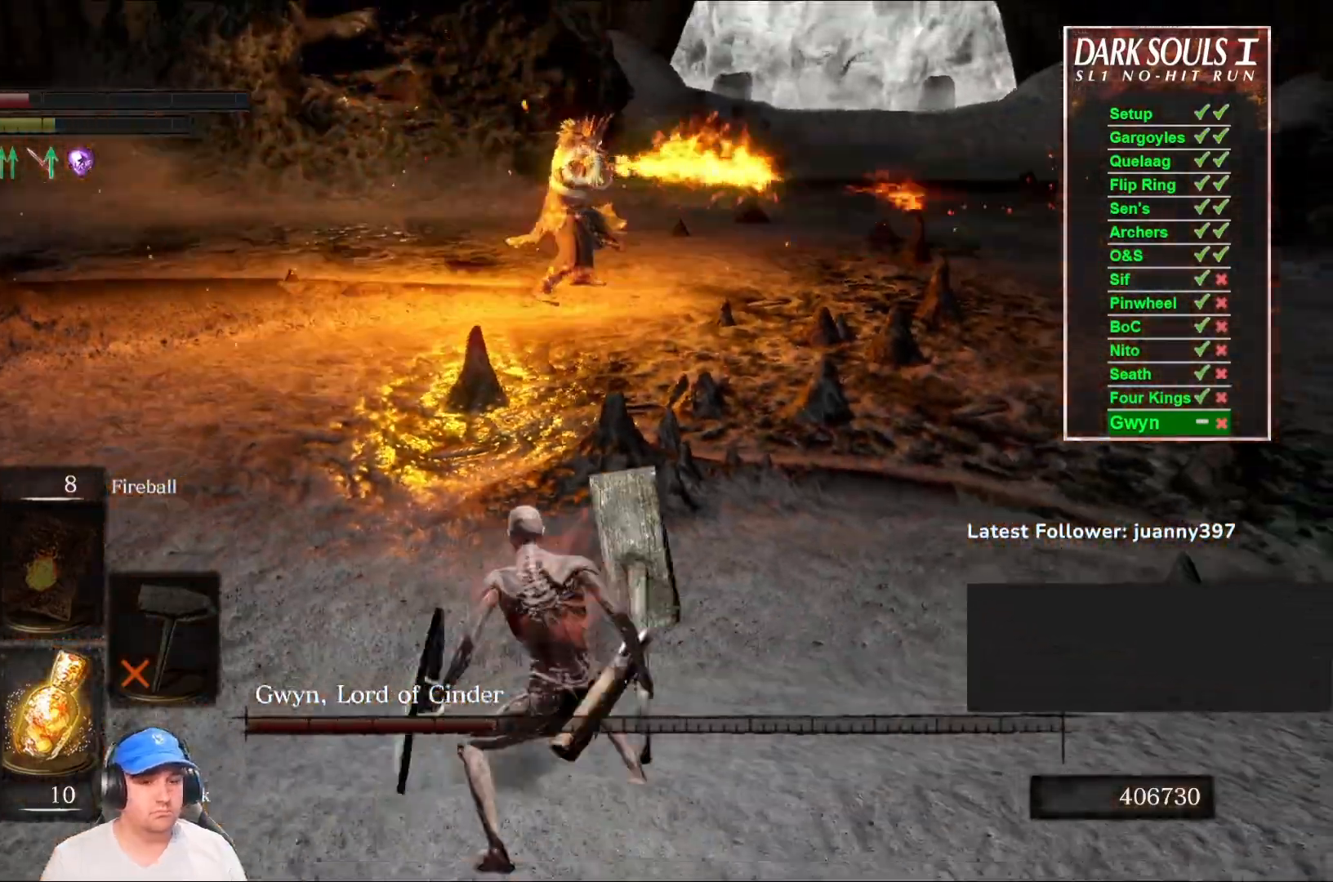
{"buttons": [], "left_stick": "down", "right_stick": "center", "events": []}
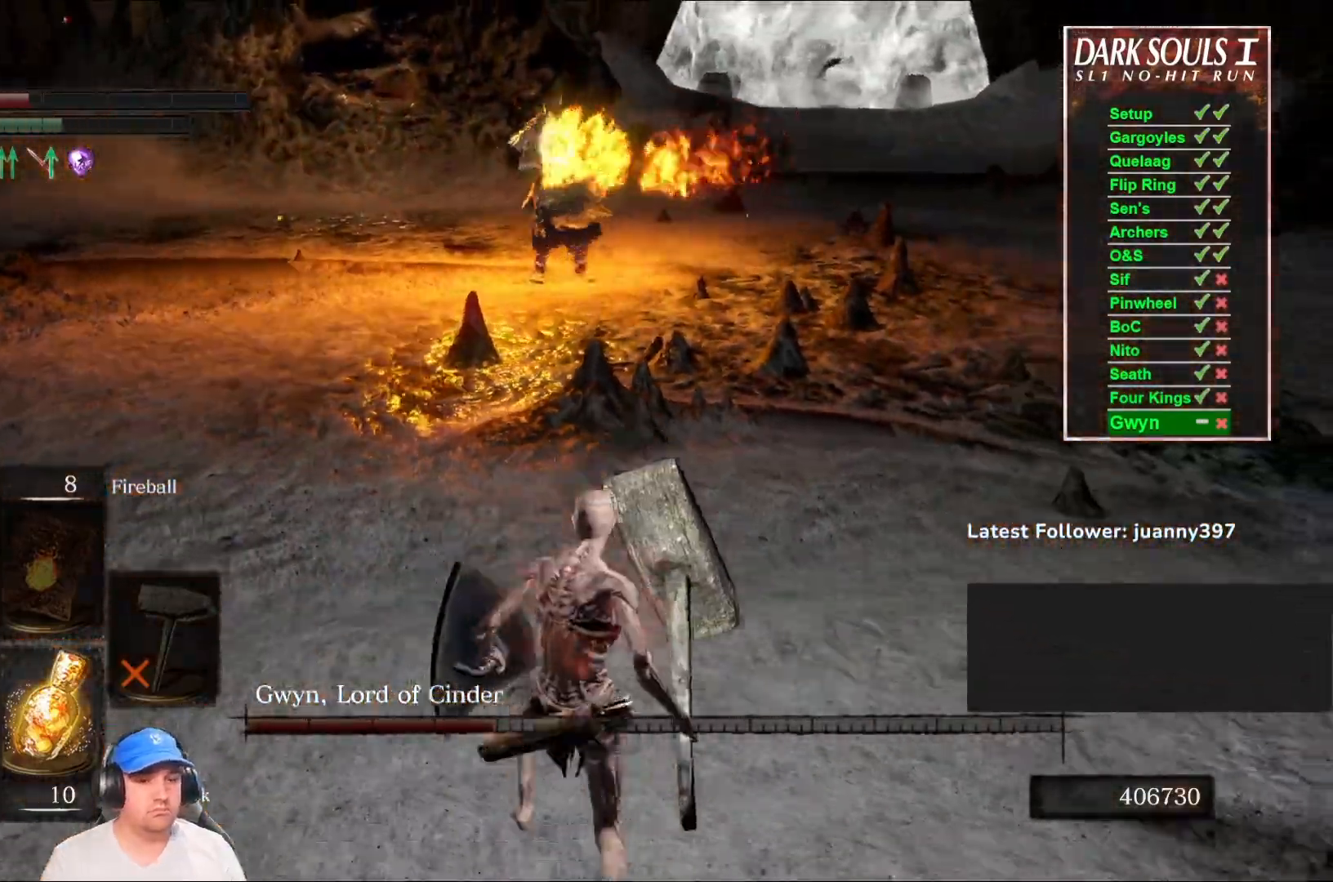
{"buttons": [], "left_stick": "up-right", "right_stick": "center", "events": [[100, "left_stick", "down-right"], [233, "left_stick", "right"], [367, "left_stick", "up-right"]]}
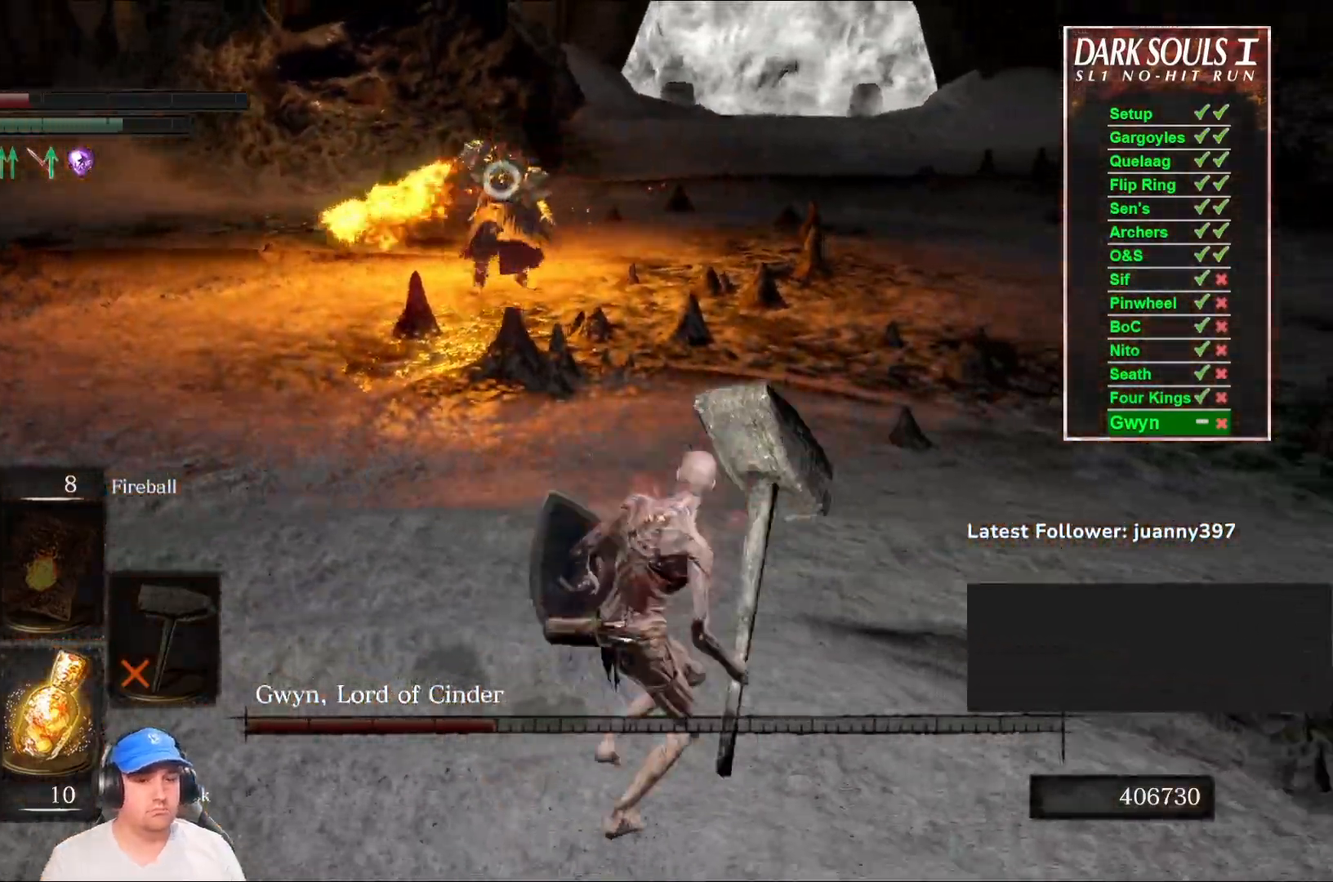
{"buttons": [], "left_stick": "up", "right_stick": "center", "events": [[167, "left_stick", "up"]]}
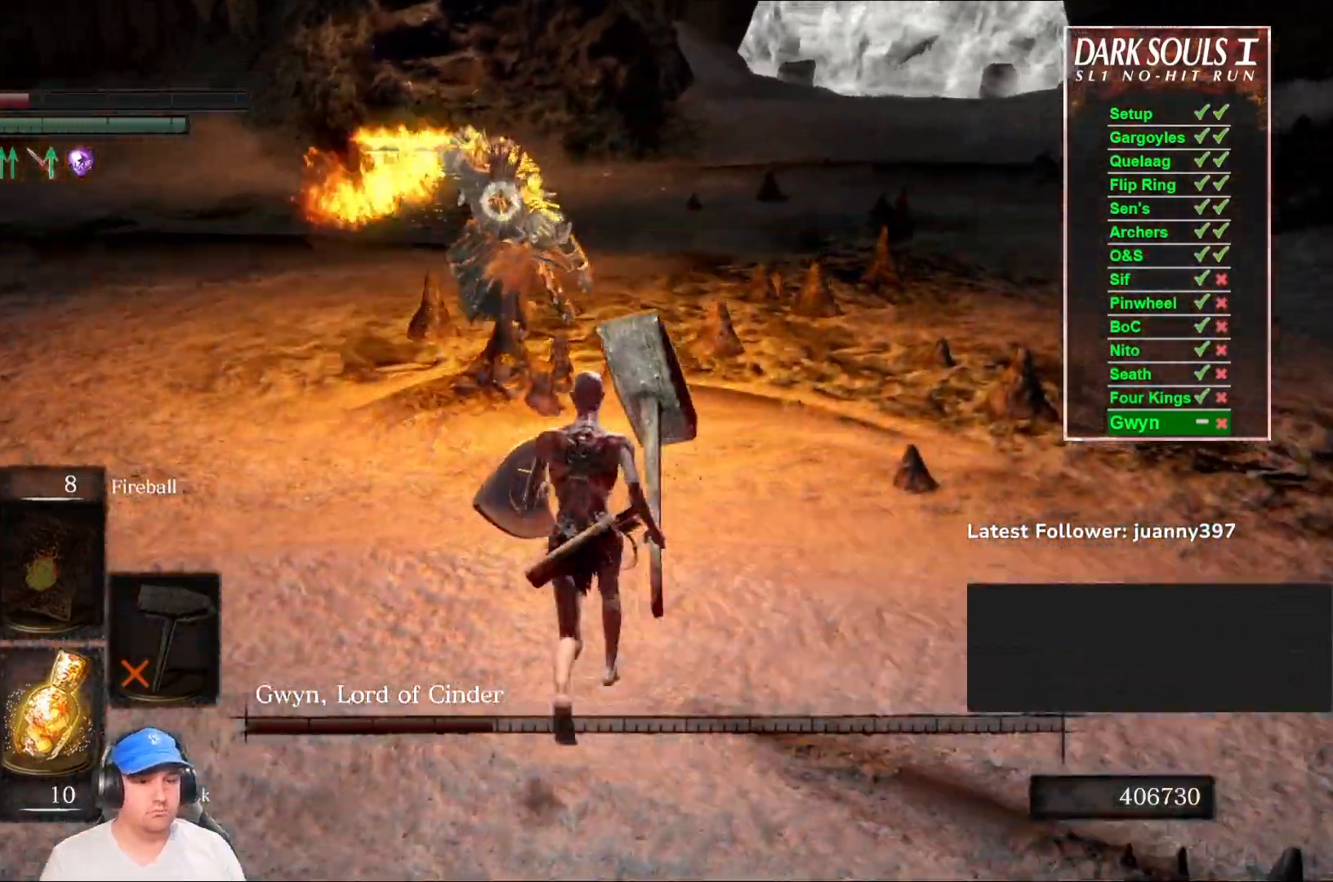
{"buttons": [], "left_stick": "up", "right_stick": "center", "events": [[233, "L2", "down"], [400, "L2", "up"]]}
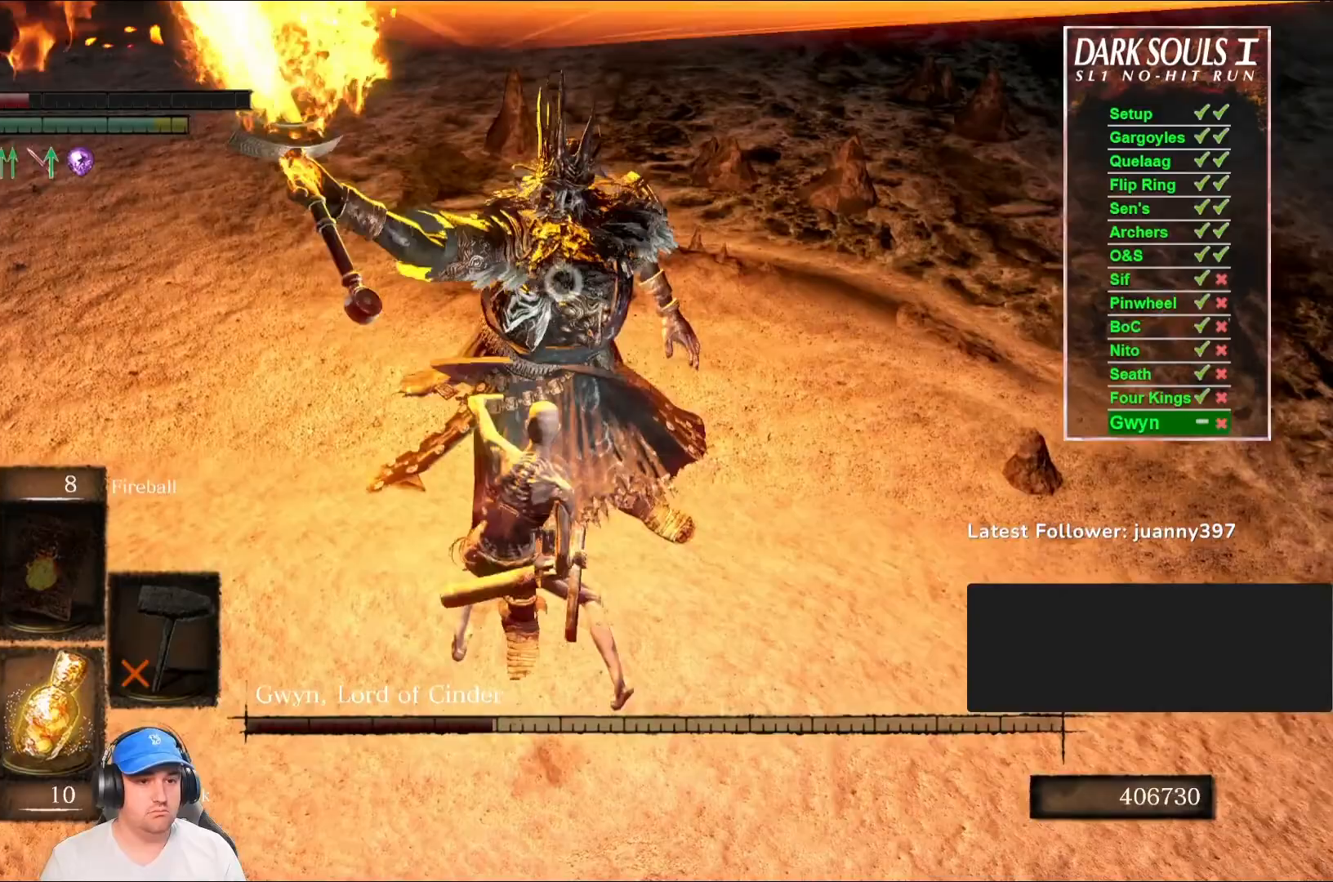
{"buttons": [], "left_stick": "center", "right_stick": "center", "events": [[267, "left_stick", "center"]]}
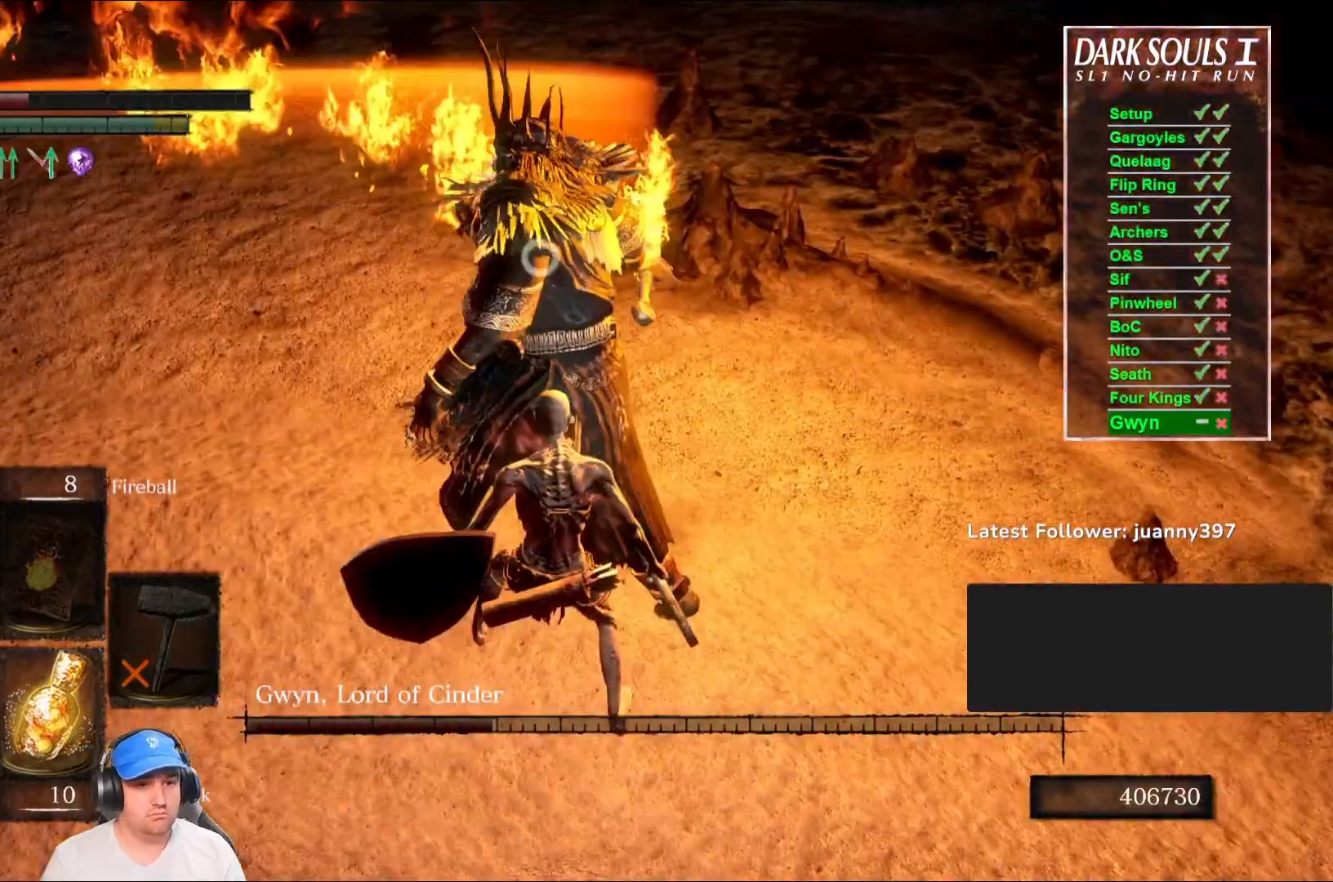
{"buttons": [], "left_stick": "up", "right_stick": "center", "events": [[133, "Y", "down"], [233, "Y", "up"], [433, "left_stick", "up"]]}
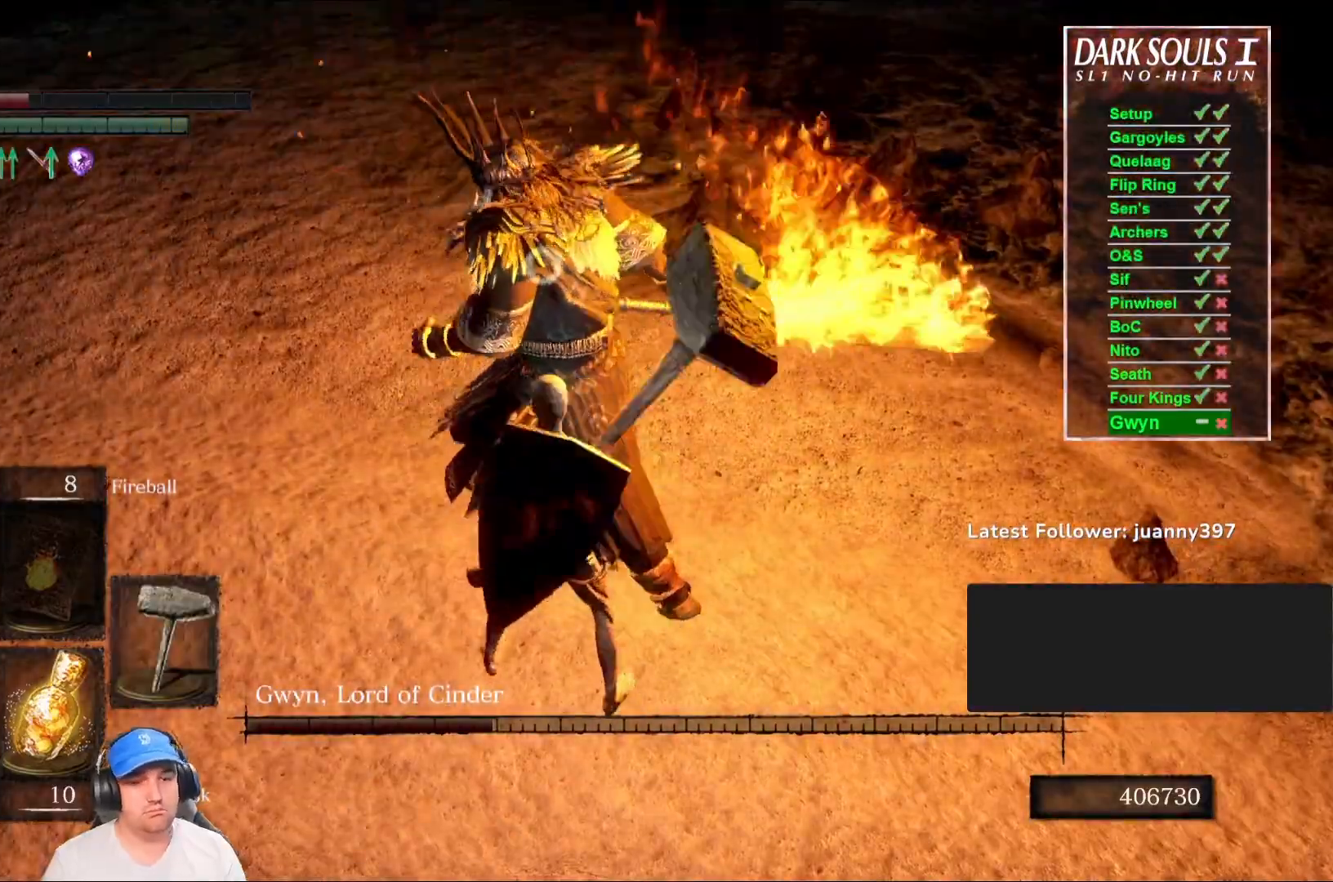
{"buttons": [], "left_stick": "center", "right_stick": "center", "events": [[100, "left_stick", "center"], [233, "R1", "down"], [367, "R1", "up"]]}
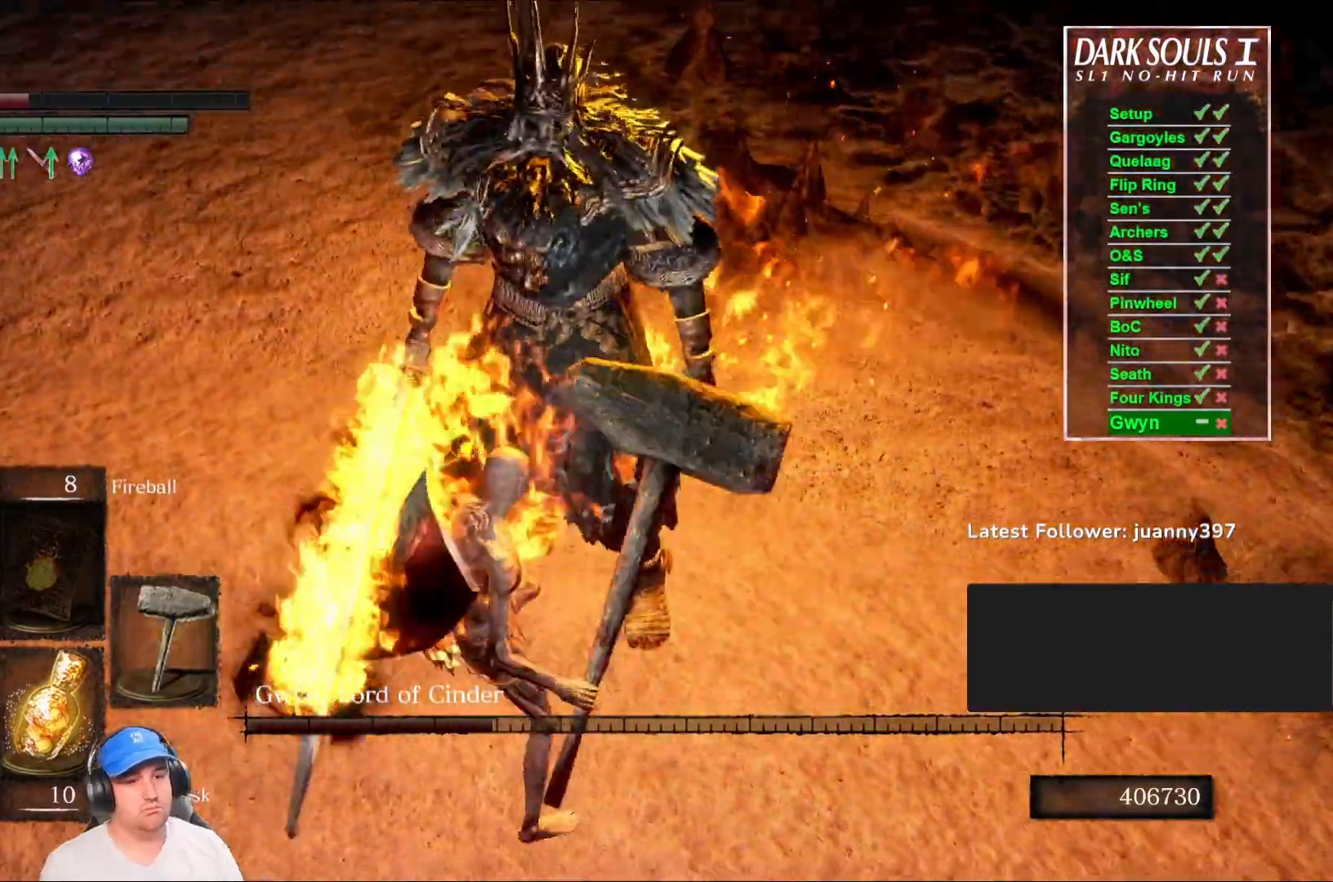
{"buttons": [], "left_stick": "center", "right_stick": "center", "events": []}
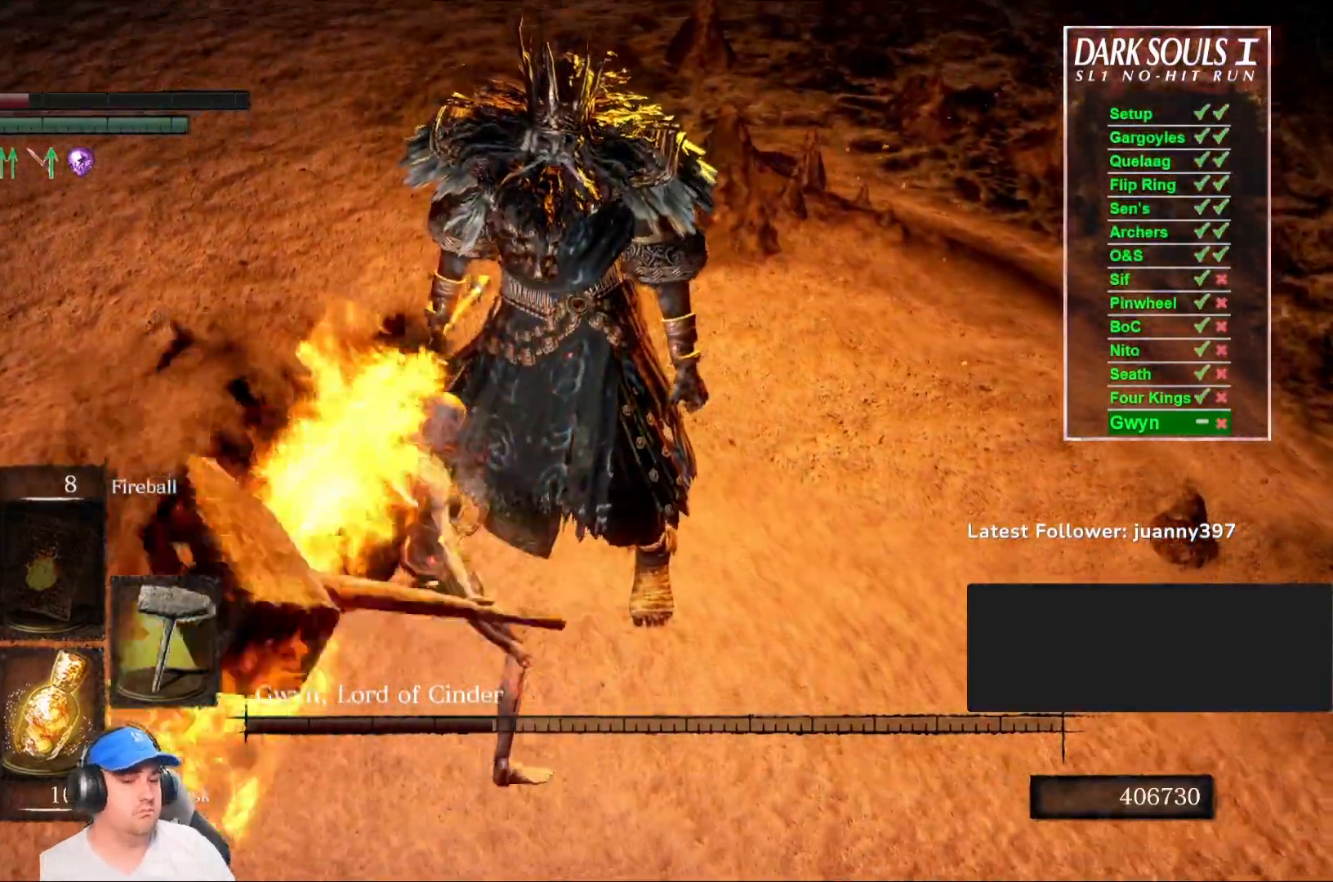
{"buttons": [], "left_stick": "center", "right_stick": "center", "events": []}
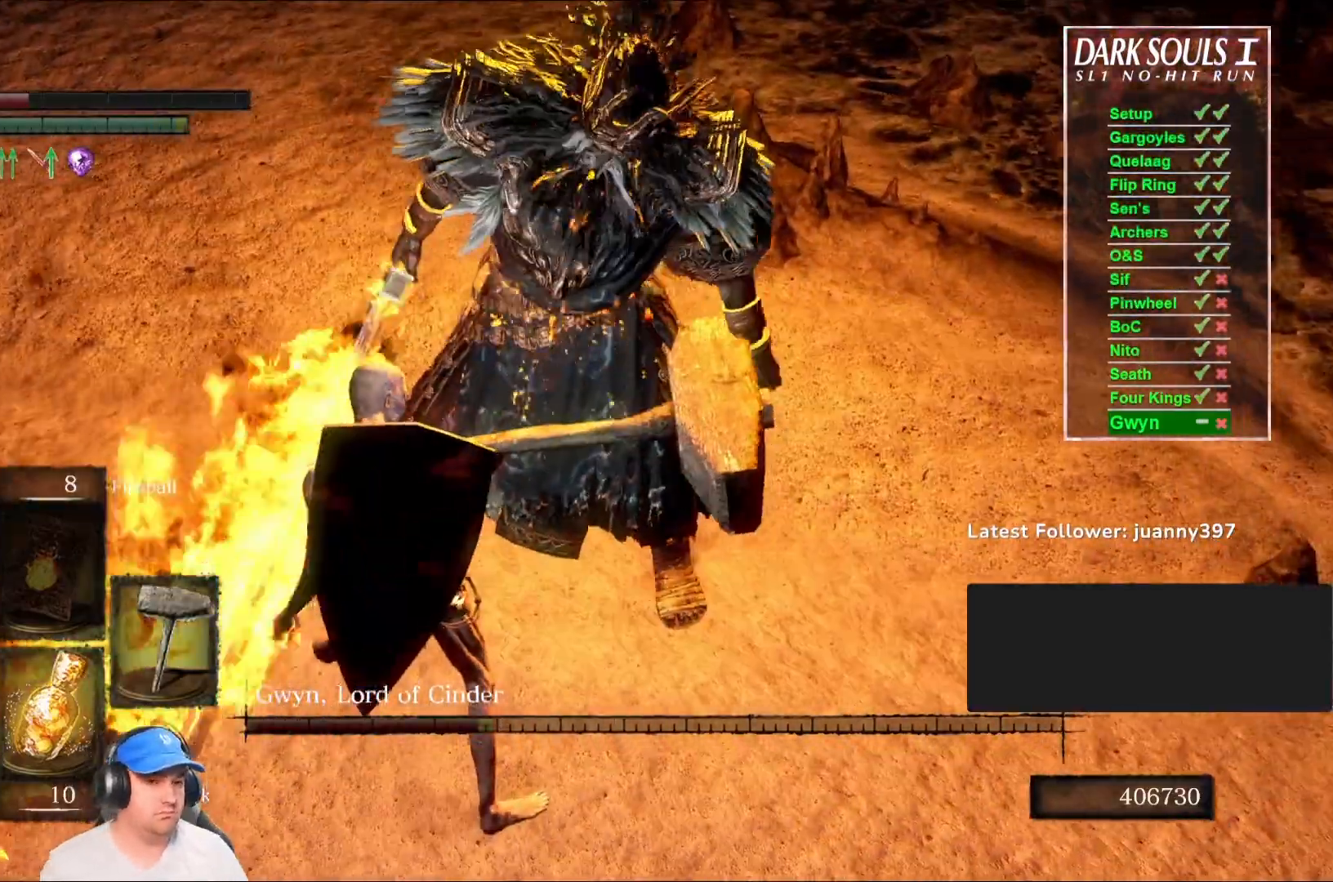
{"buttons": [], "left_stick": "center", "right_stick": "center", "events": []}
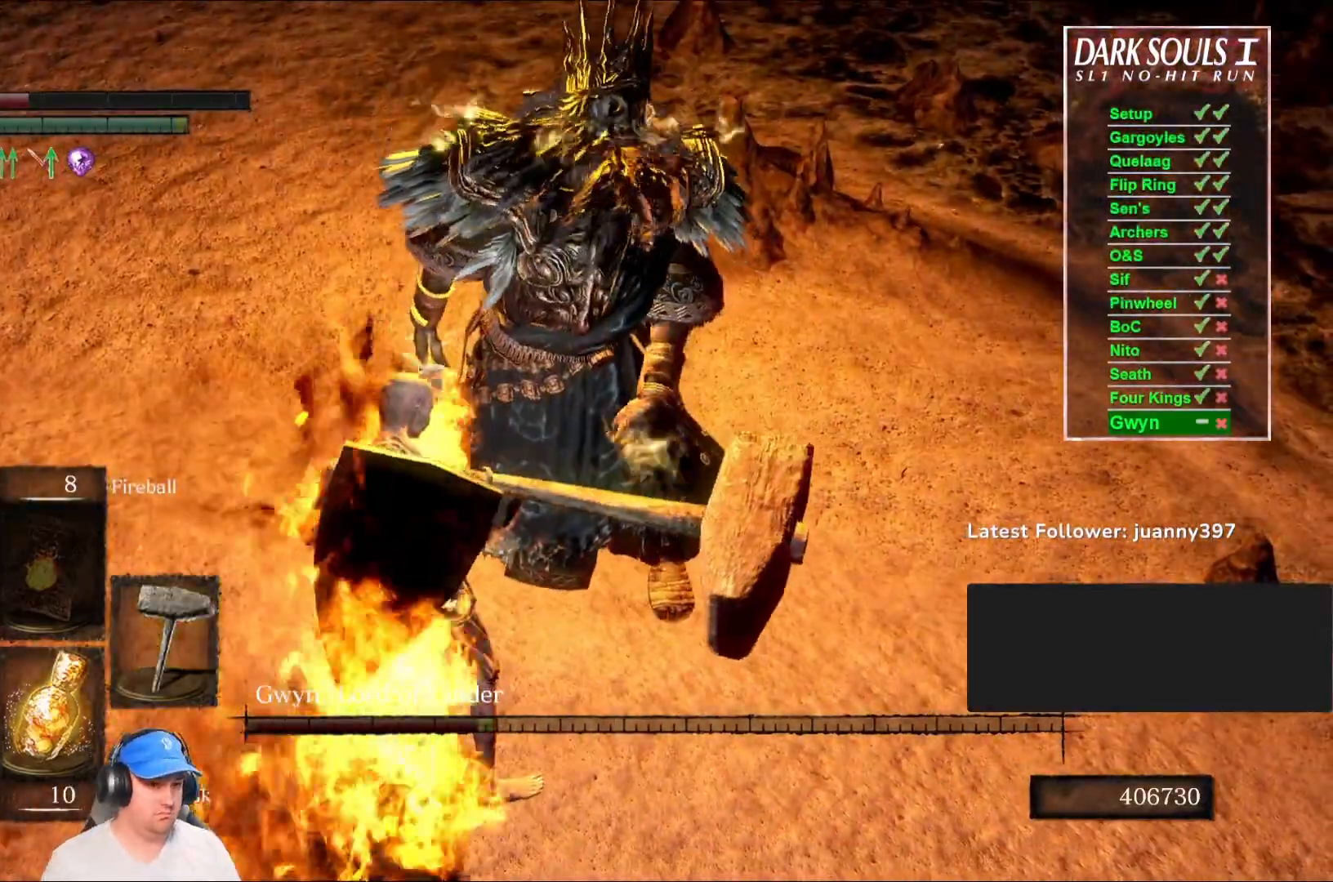
{"buttons": [], "left_stick": "center", "right_stick": "center", "events": []}
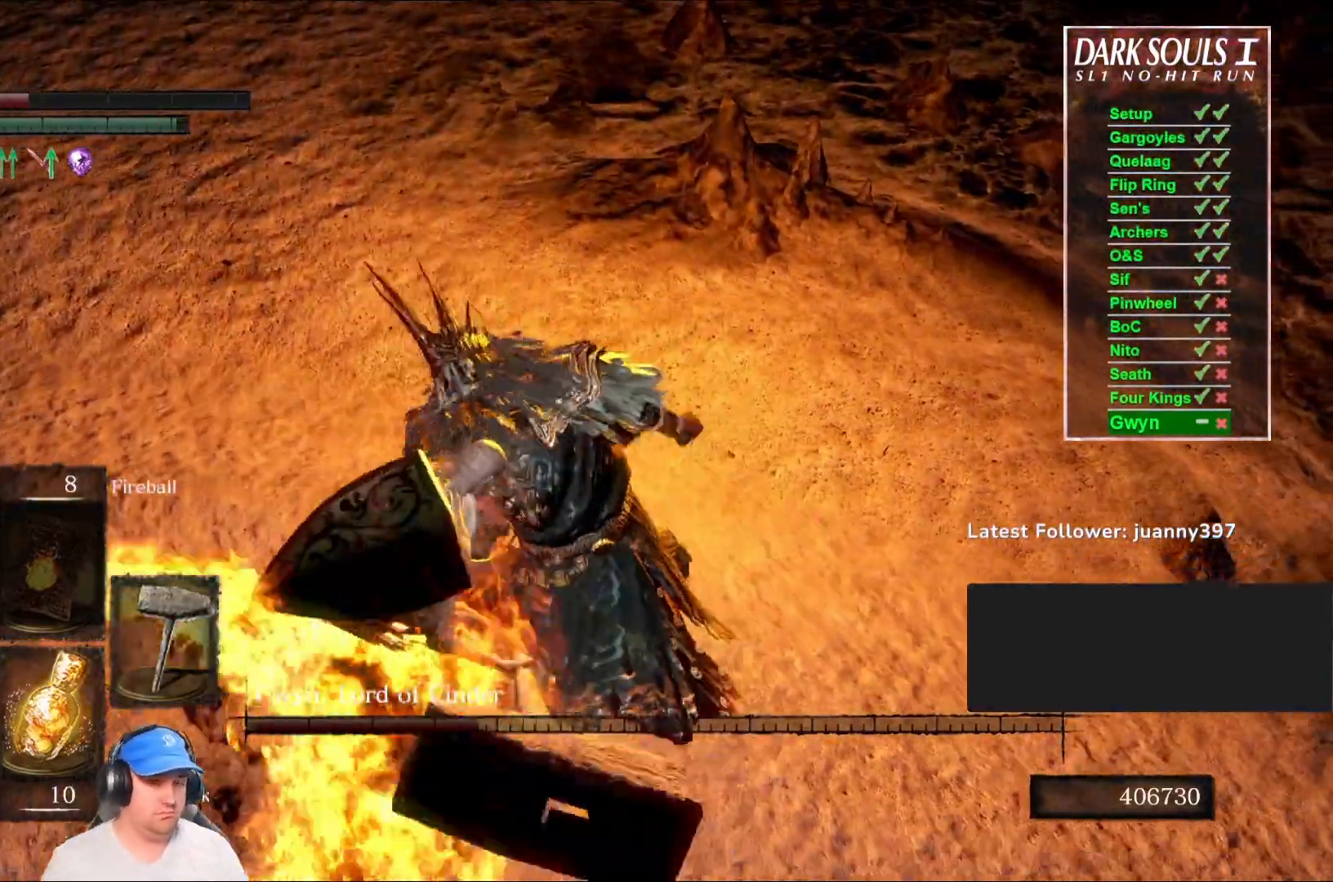
{"buttons": [], "left_stick": "up", "right_stick": "center", "events": [[467, "left_stick", "up"]]}
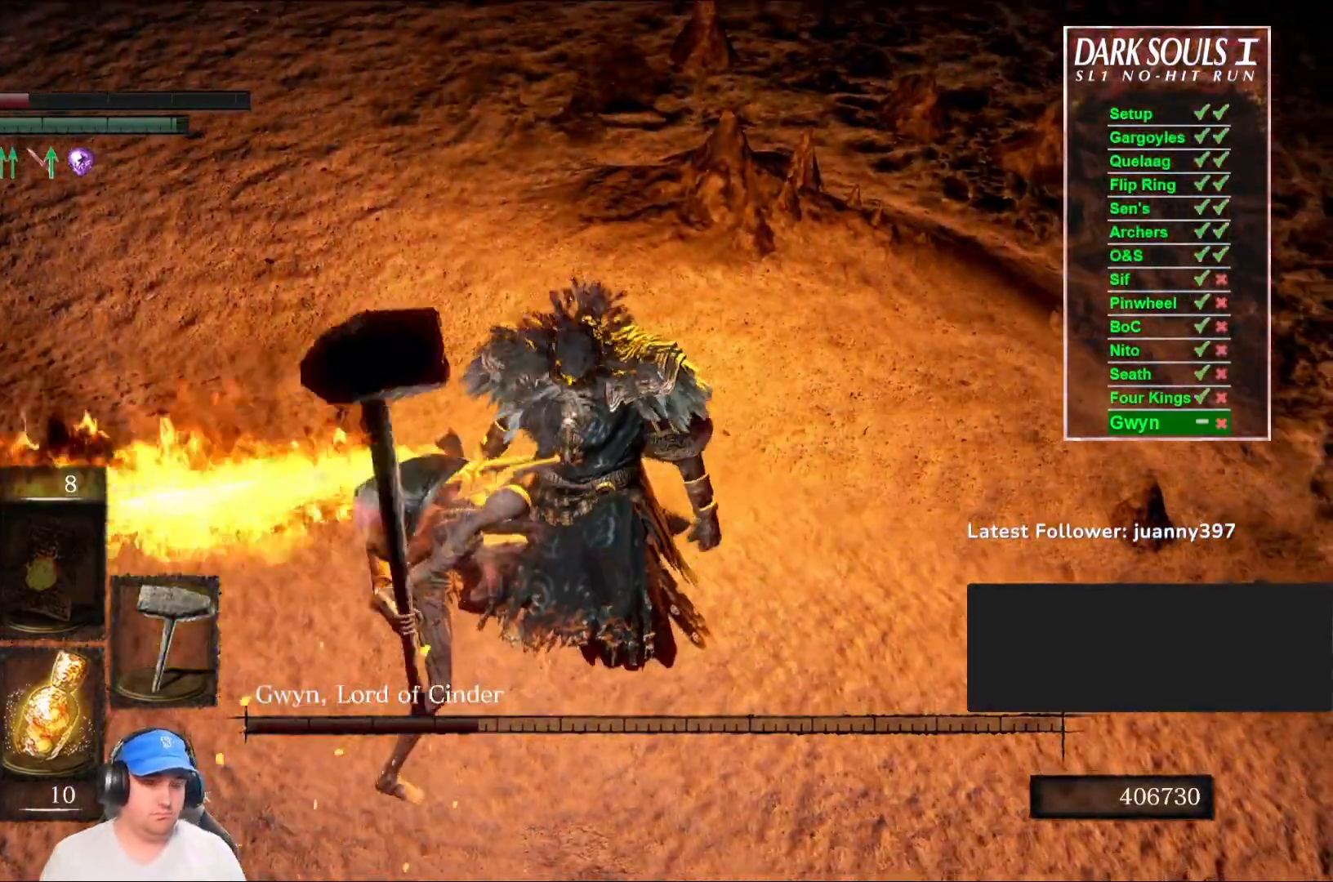
{"buttons": [], "left_stick": "up-right", "right_stick": "center", "events": [[33, "left_stick", "up-right"]]}
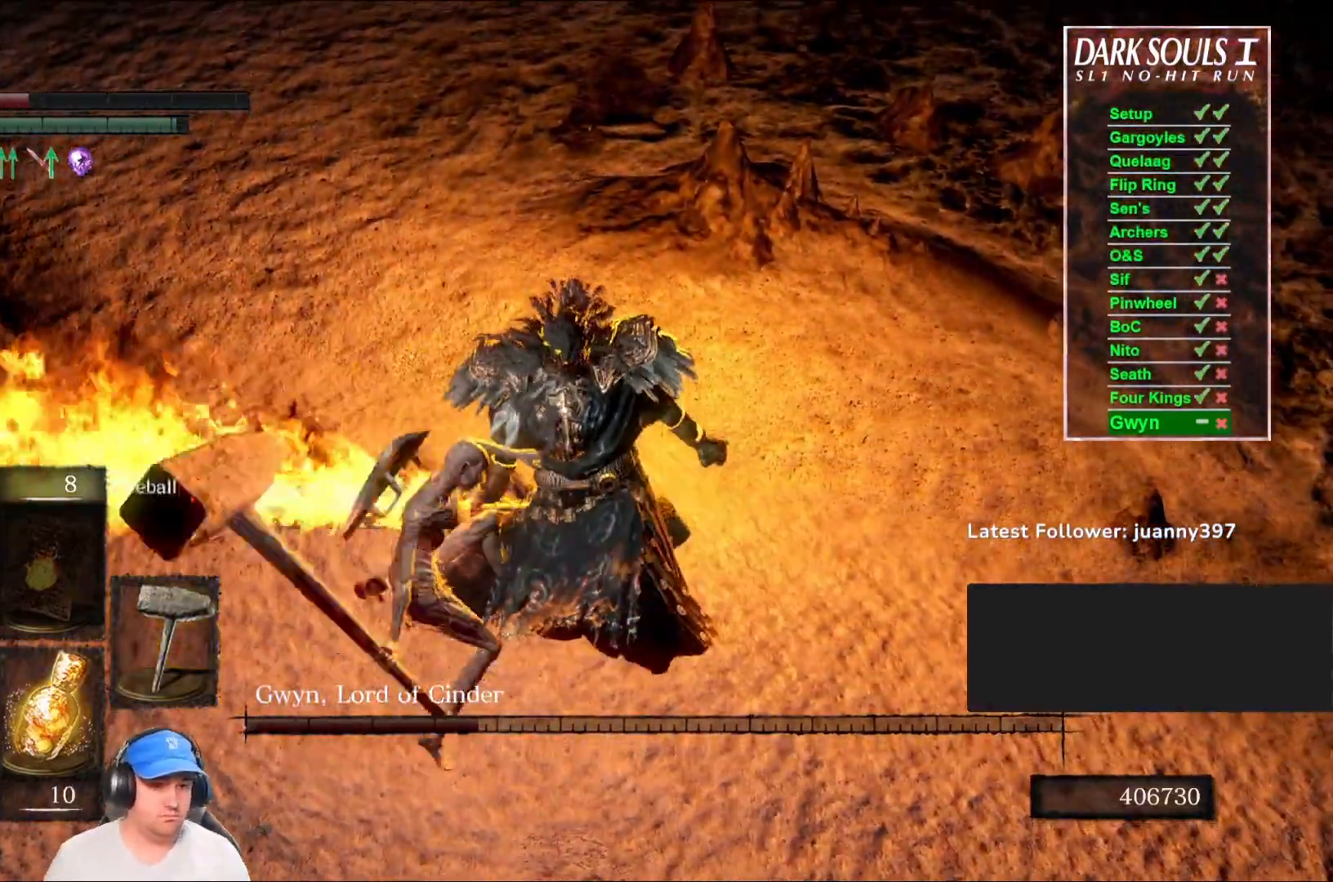
{"buttons": [], "left_stick": "right", "right_stick": "center", "events": [[400, "left_stick", "right"]]}
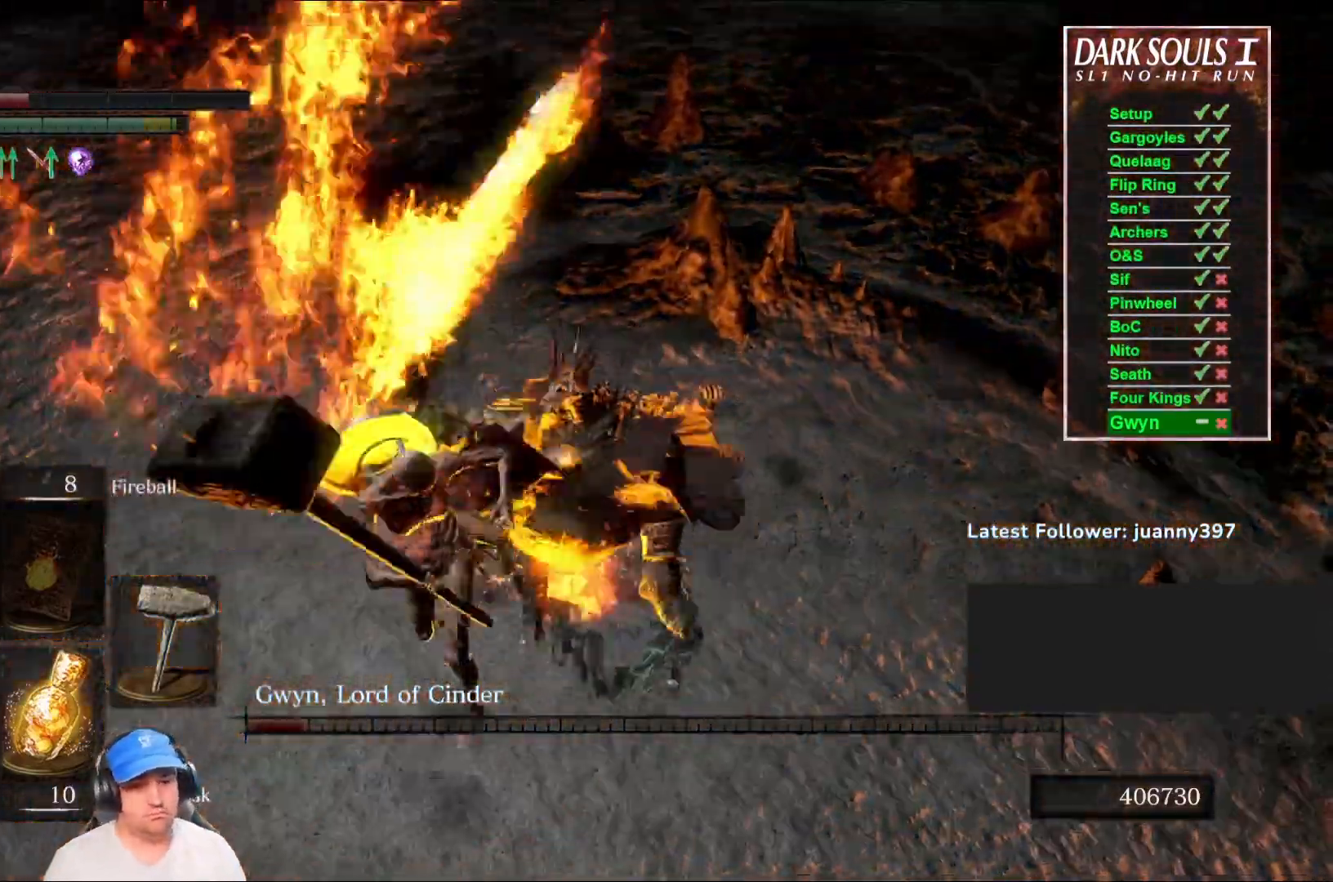
{"buttons": [], "left_stick": "right", "right_stick": "center", "events": [[167, "R3", "down"], [267, "R3", "up"]]}